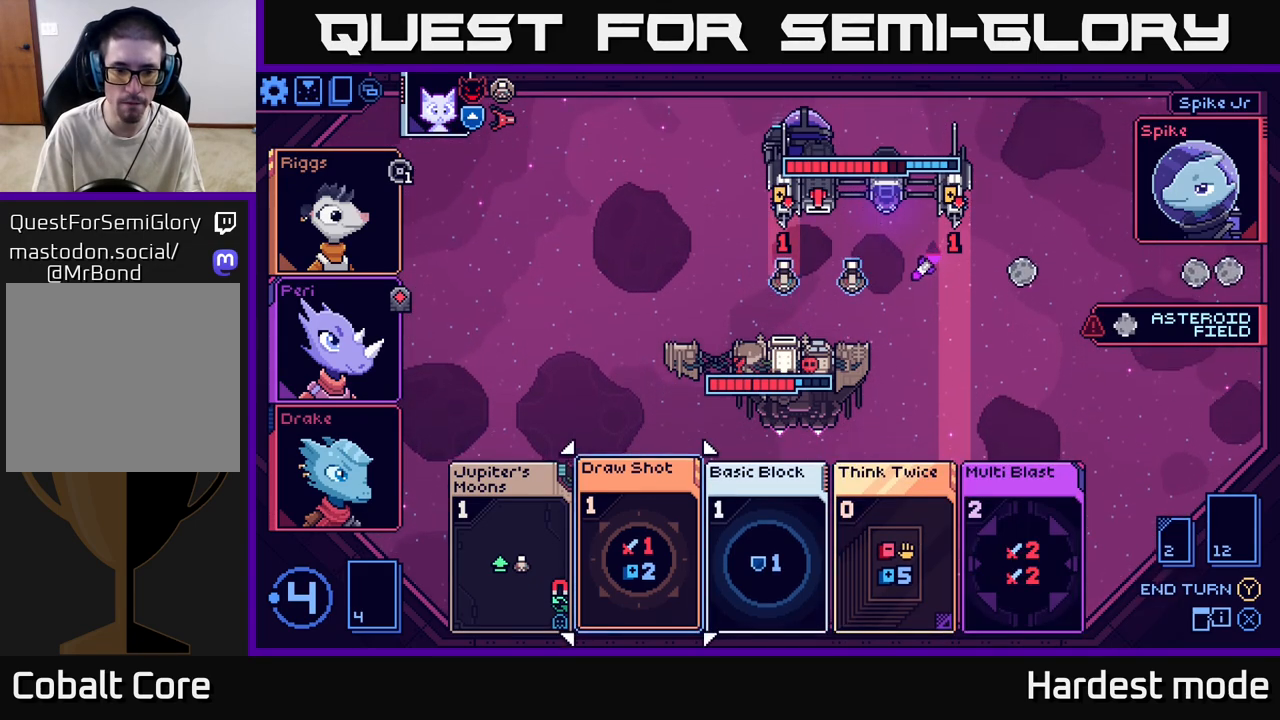
Gameplay with a controller (Xbox layout); each line is a JSON object with the inputs held at the frame after it. "events" lists button and stick changes between this image and that frame as [ms after this image, input, new state], when the widget could be followed in between.
{"buttons": [], "left_stick": "right", "right_stick": "center", "events": [[200, "left_stick", "center"], [383, "left_stick", "right"]]}
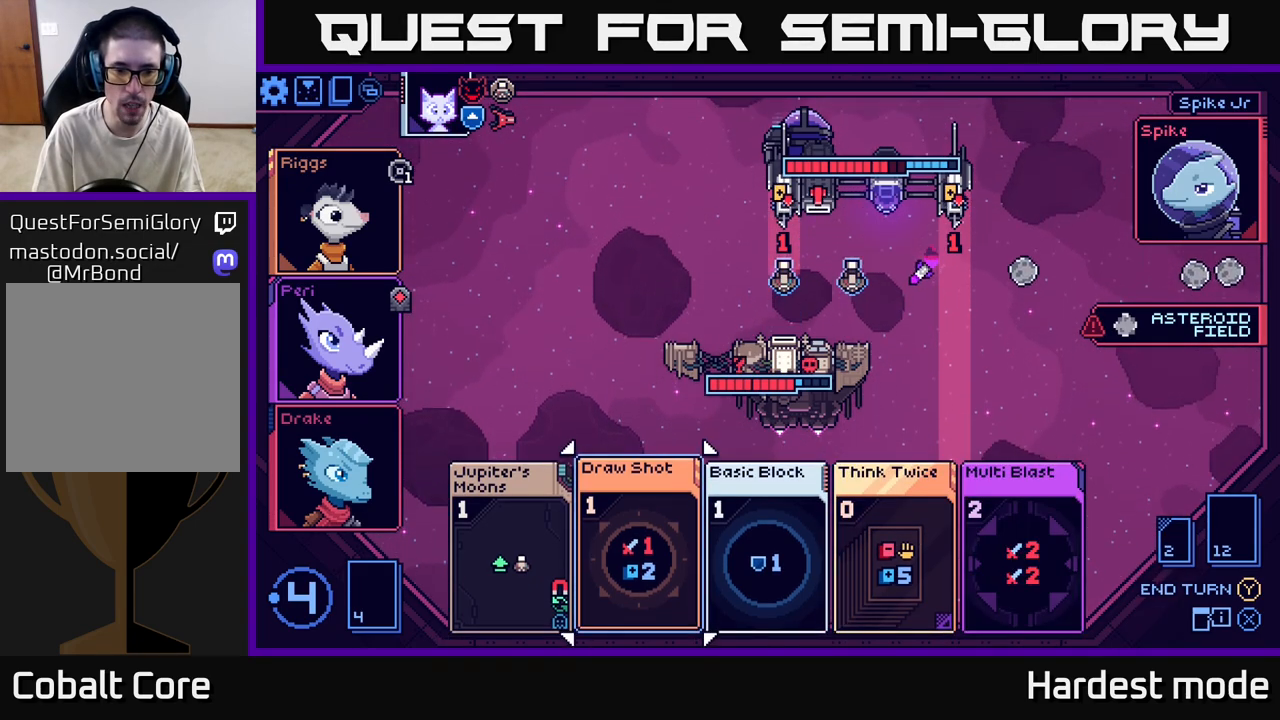
{"buttons": [], "left_stick": "center", "right_stick": "center", "events": [[100, "left_stick", "center"]]}
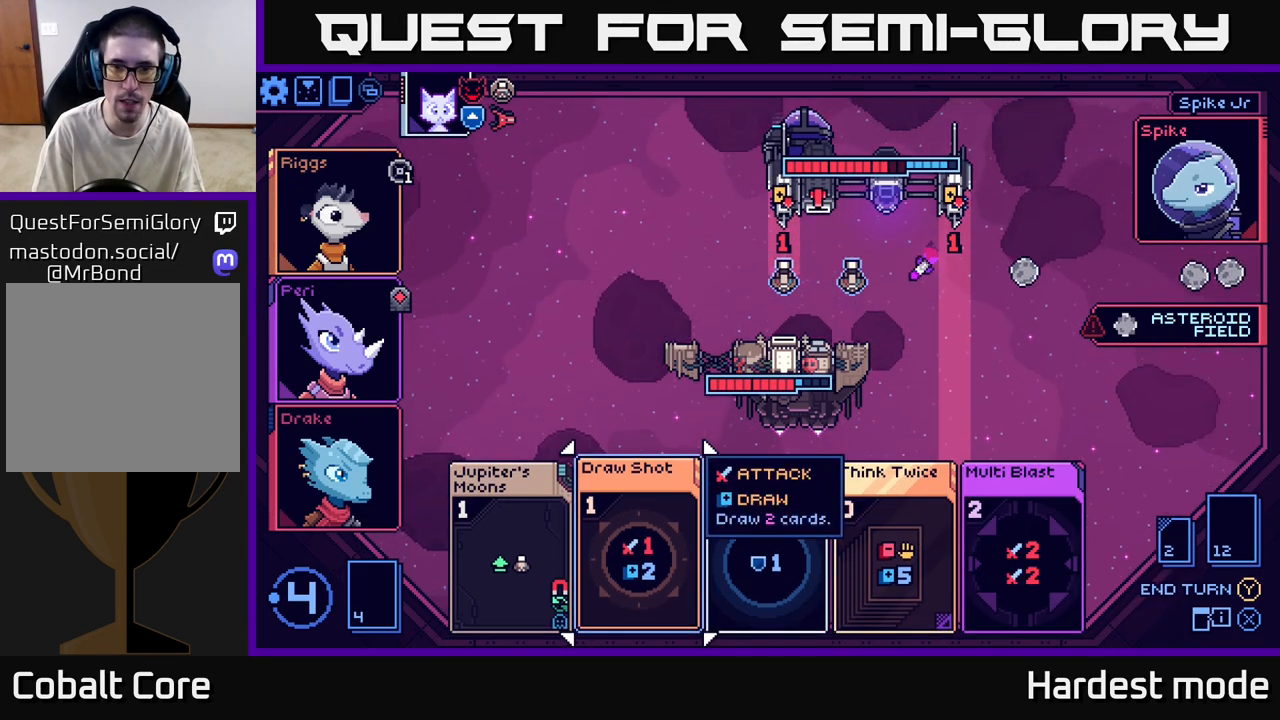
{"buttons": [], "left_stick": "center", "right_stick": "center", "events": []}
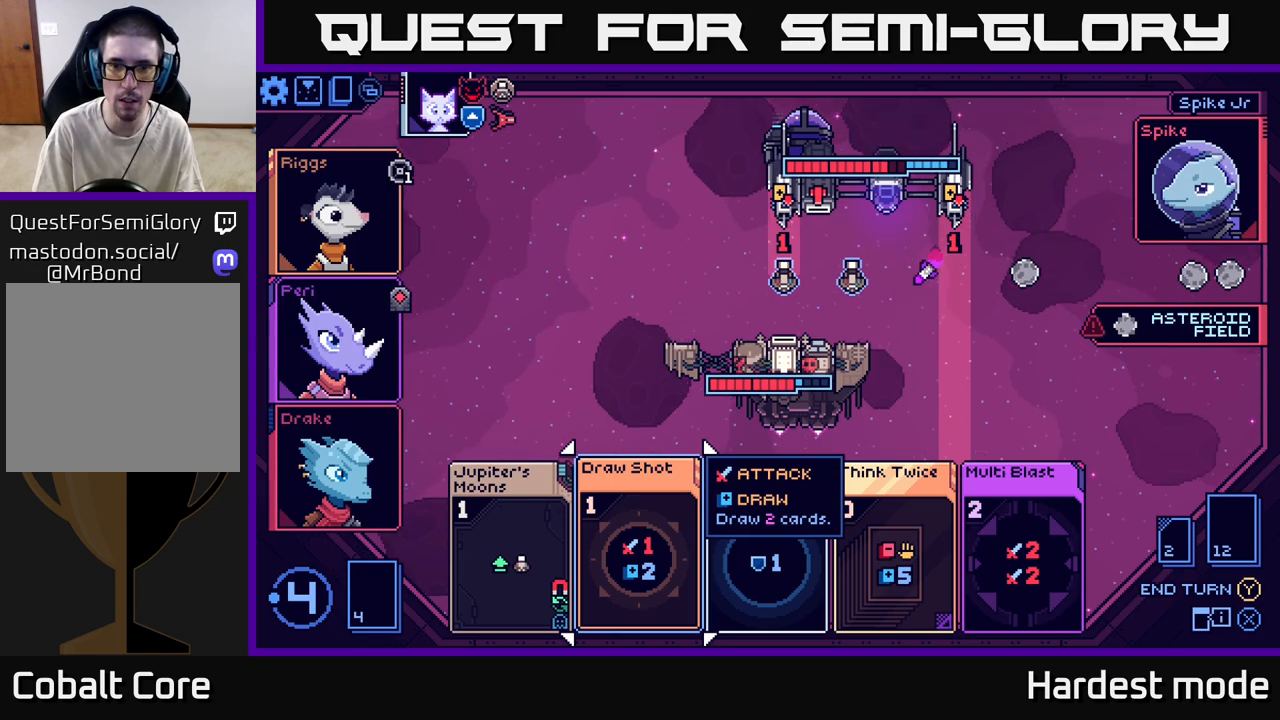
{"buttons": [], "left_stick": "center", "right_stick": "center", "events": []}
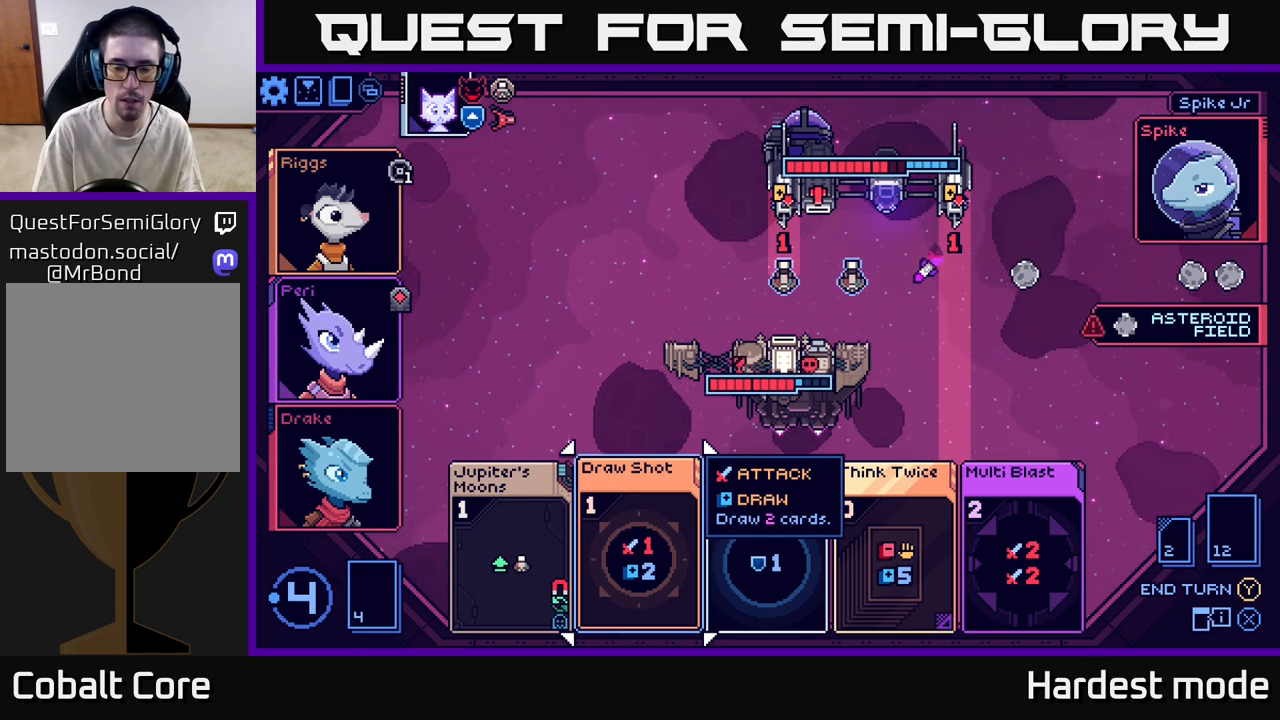
{"buttons": [], "left_stick": "right", "right_stick": "center", "events": [[483, "left_stick", "right"]]}
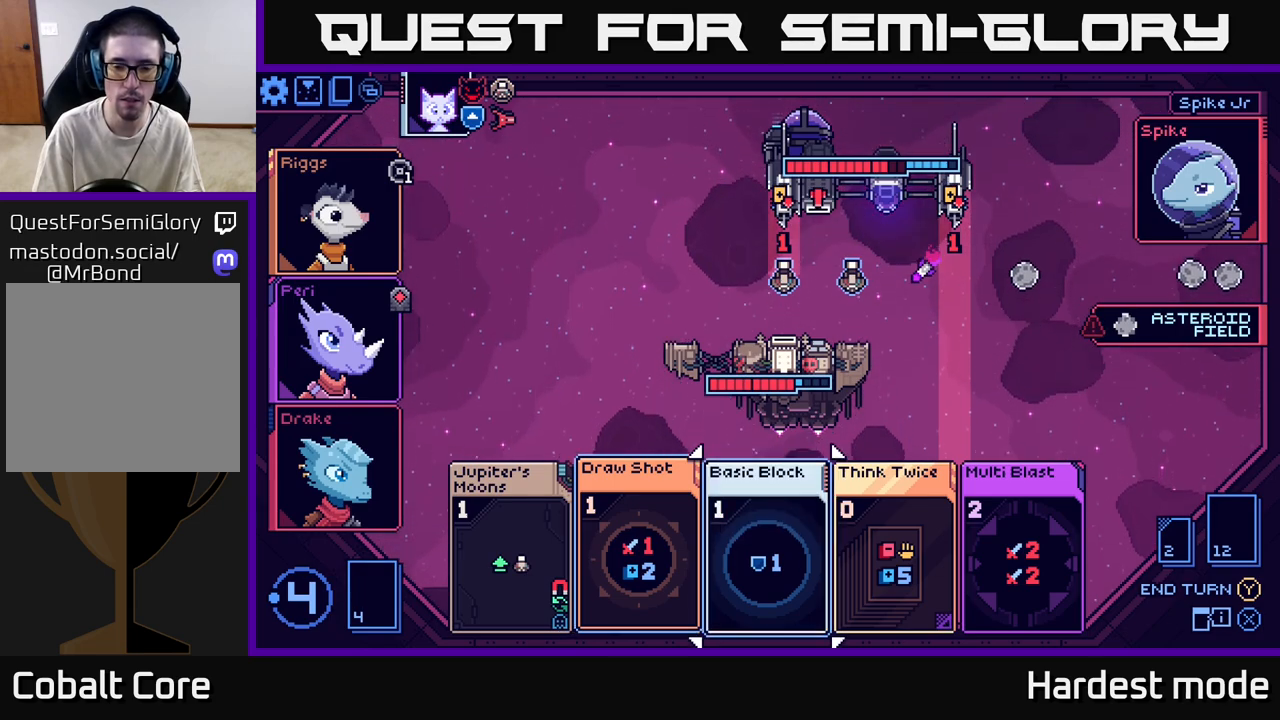
{"buttons": [], "left_stick": "left", "right_stick": "center", "events": [[183, "left_stick", "center"], [500, "left_stick", "left"]]}
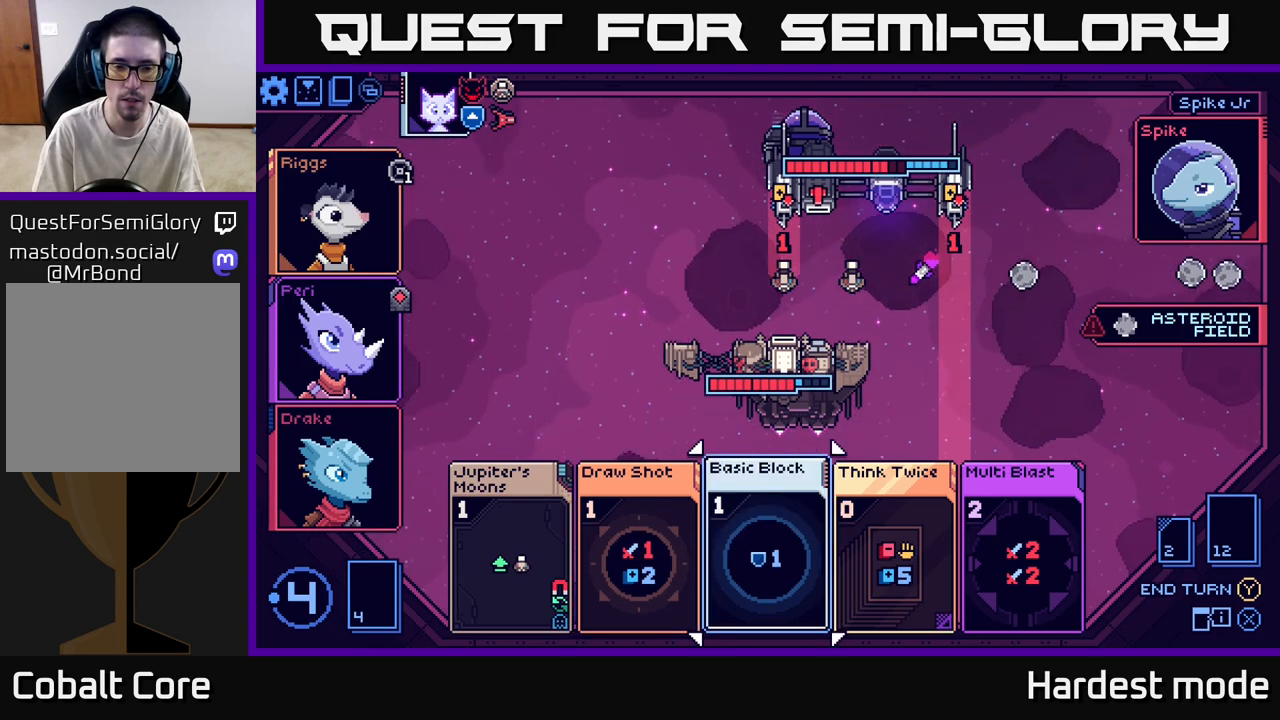
{"buttons": [], "left_stick": "center", "right_stick": "center", "events": [[183, "left_stick", "center"], [367, "A", "down"], [417, "A", "up"]]}
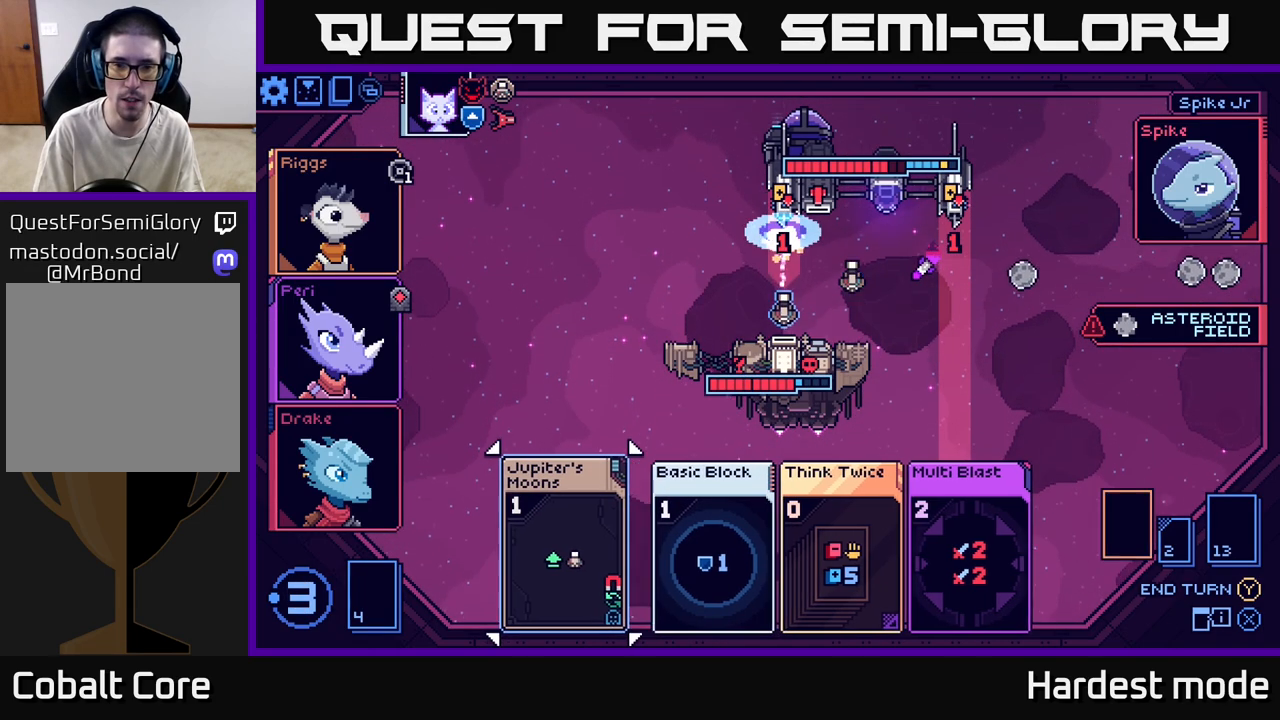
{"buttons": [], "left_stick": "center", "right_stick": "center", "events": []}
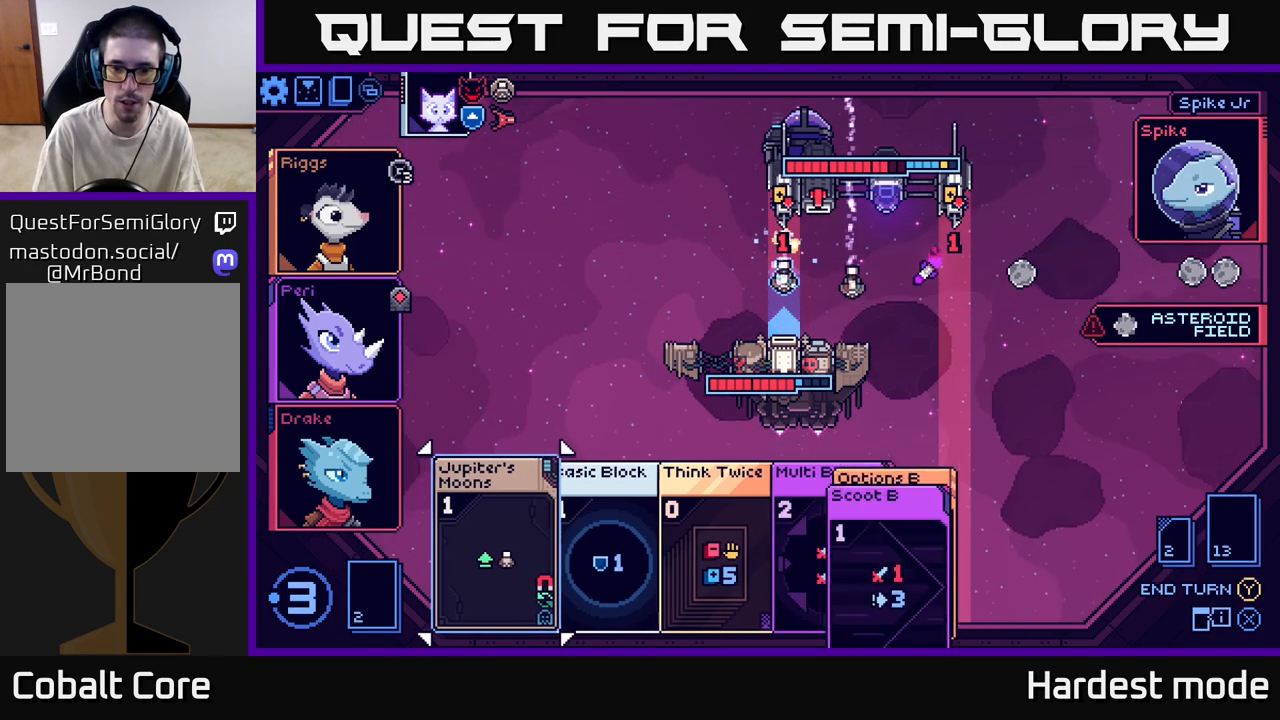
{"buttons": [], "left_stick": "center", "right_stick": "center", "events": []}
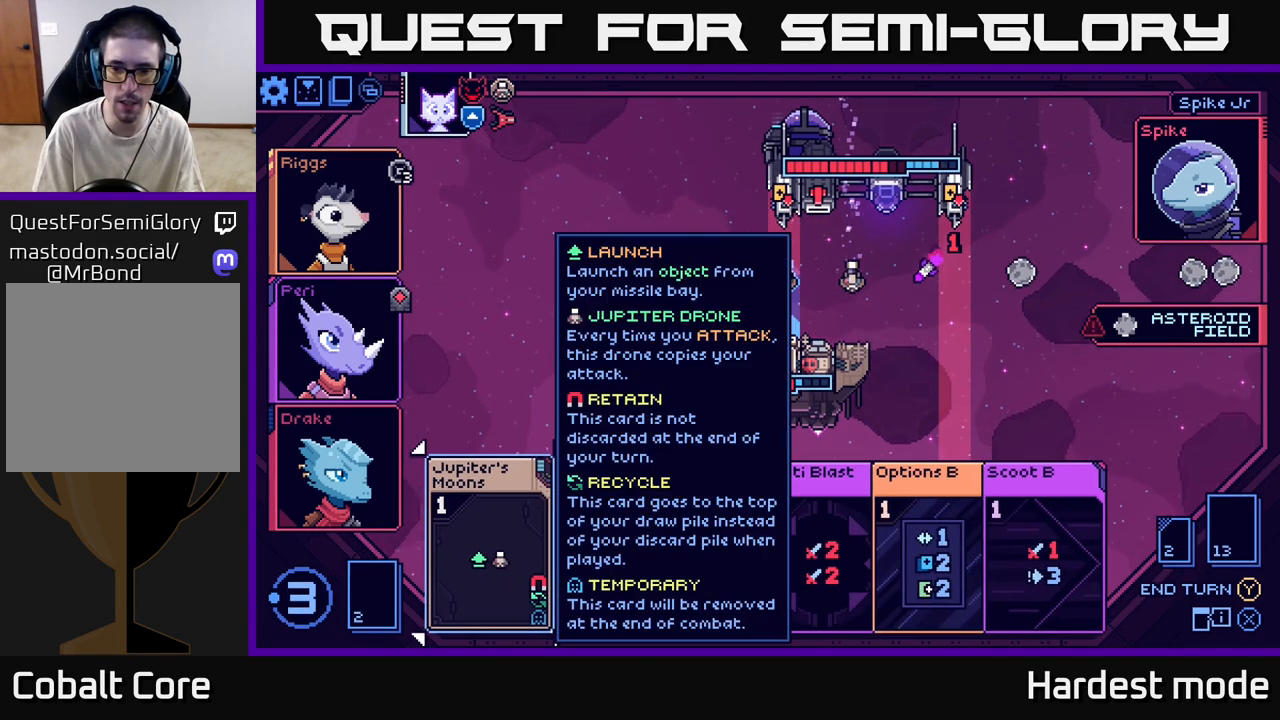
{"buttons": [], "left_stick": "right", "right_stick": "center", "events": [[417, "left_stick", "right"]]}
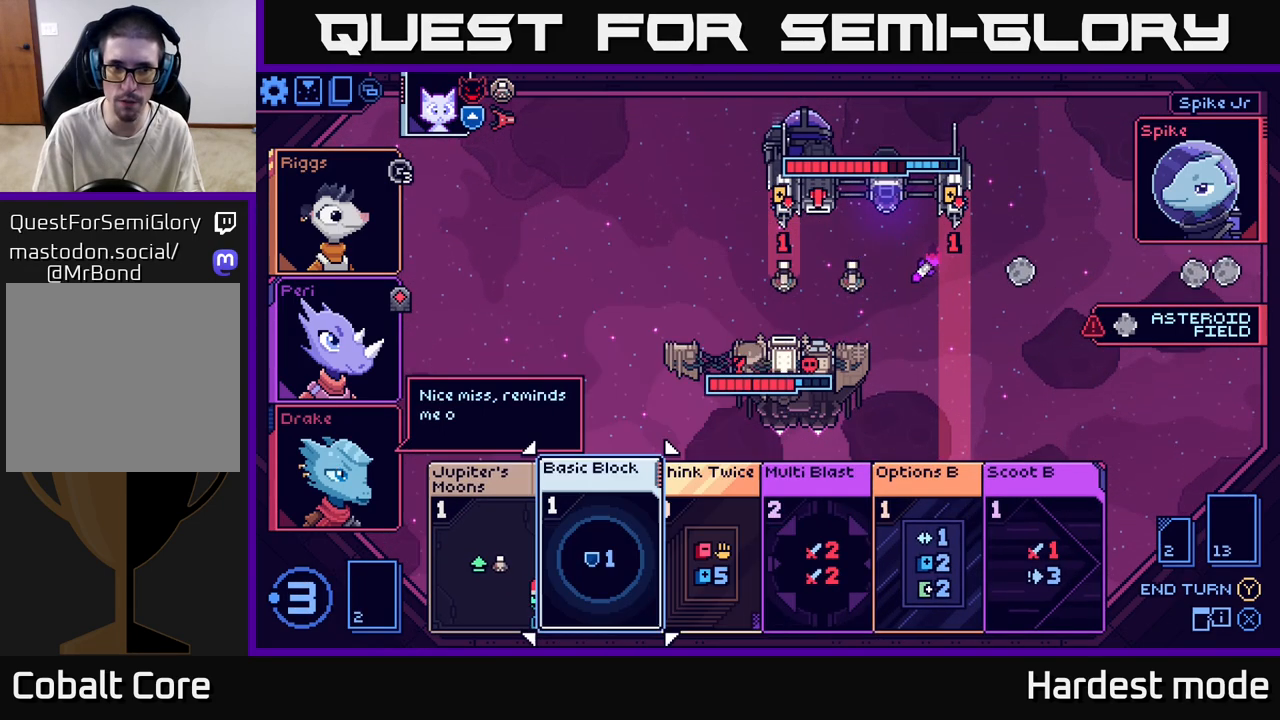
{"buttons": [], "left_stick": "right", "right_stick": "center", "events": [[83, "left_stick", "center"], [200, "left_stick", "right"], [367, "left_stick", "center"], [483, "left_stick", "right"]]}
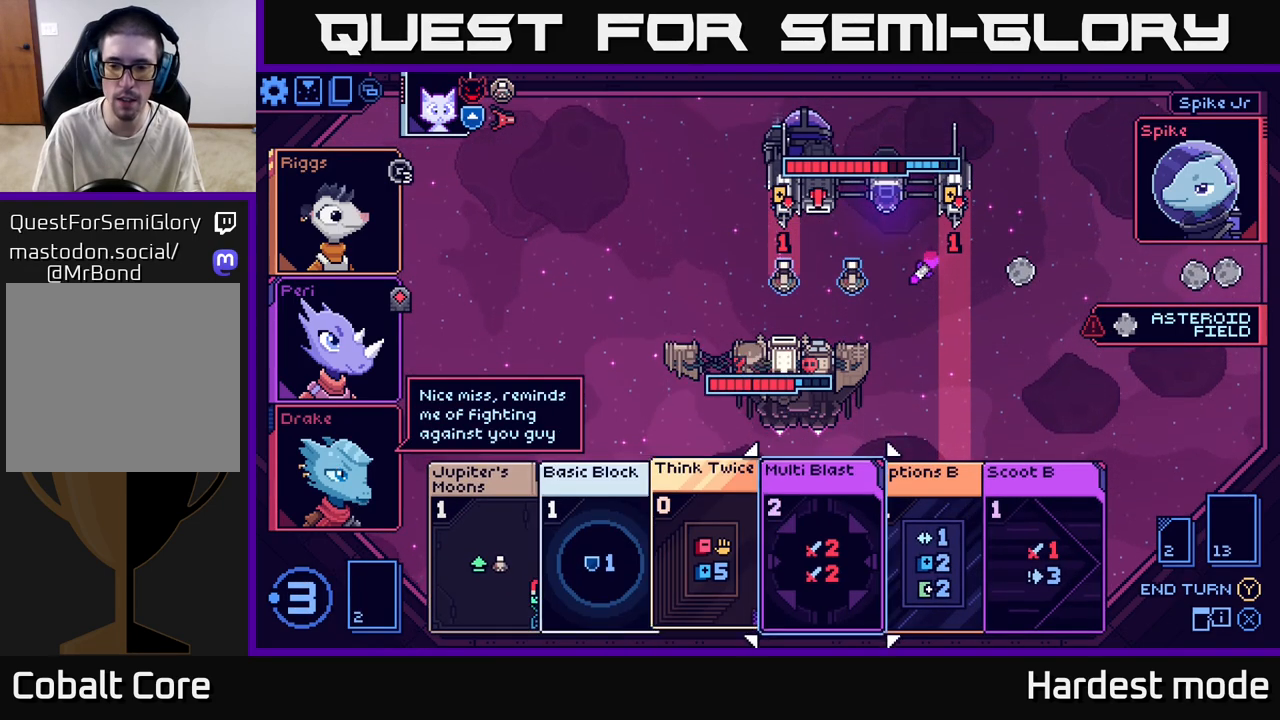
{"buttons": [], "left_stick": "center", "right_stick": "center", "events": [[133, "left_stick", "center"], [267, "left_stick", "right"], [417, "left_stick", "center"]]}
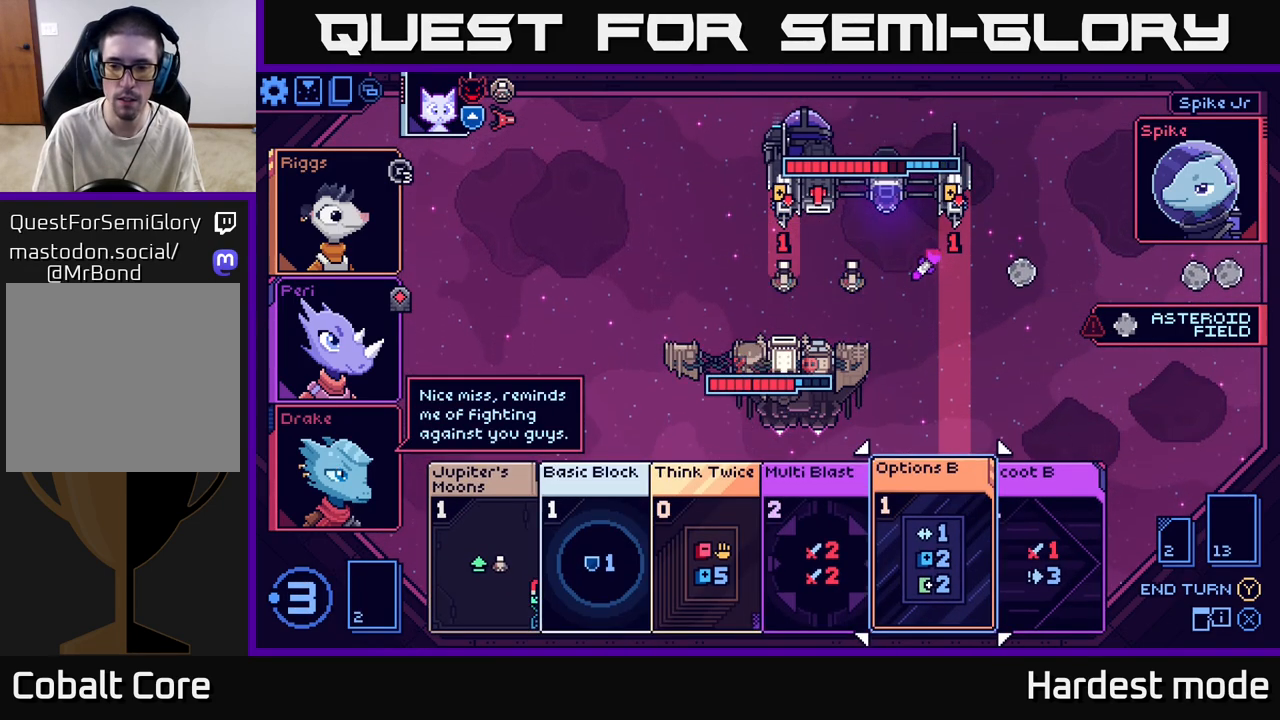
{"buttons": [], "left_stick": "center", "right_stick": "center", "events": [[150, "left_stick", "right"], [333, "left_stick", "center"]]}
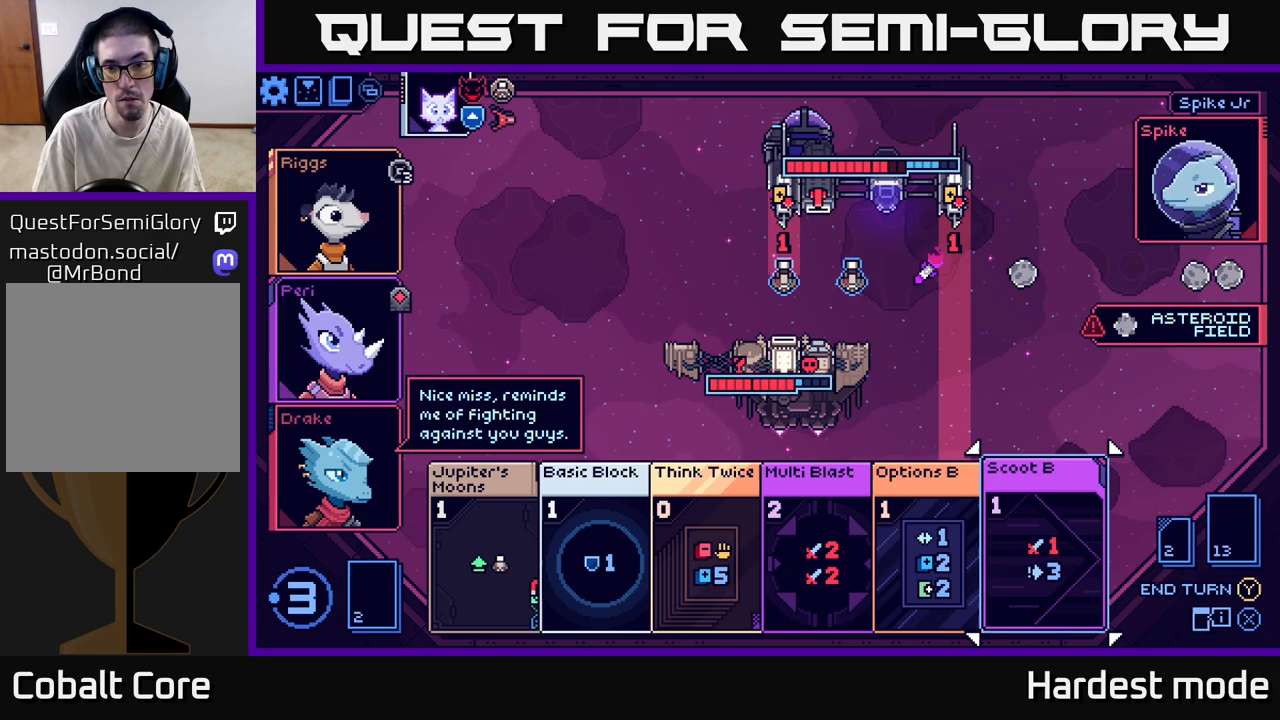
{"buttons": [], "left_stick": "center", "right_stick": "center", "events": []}
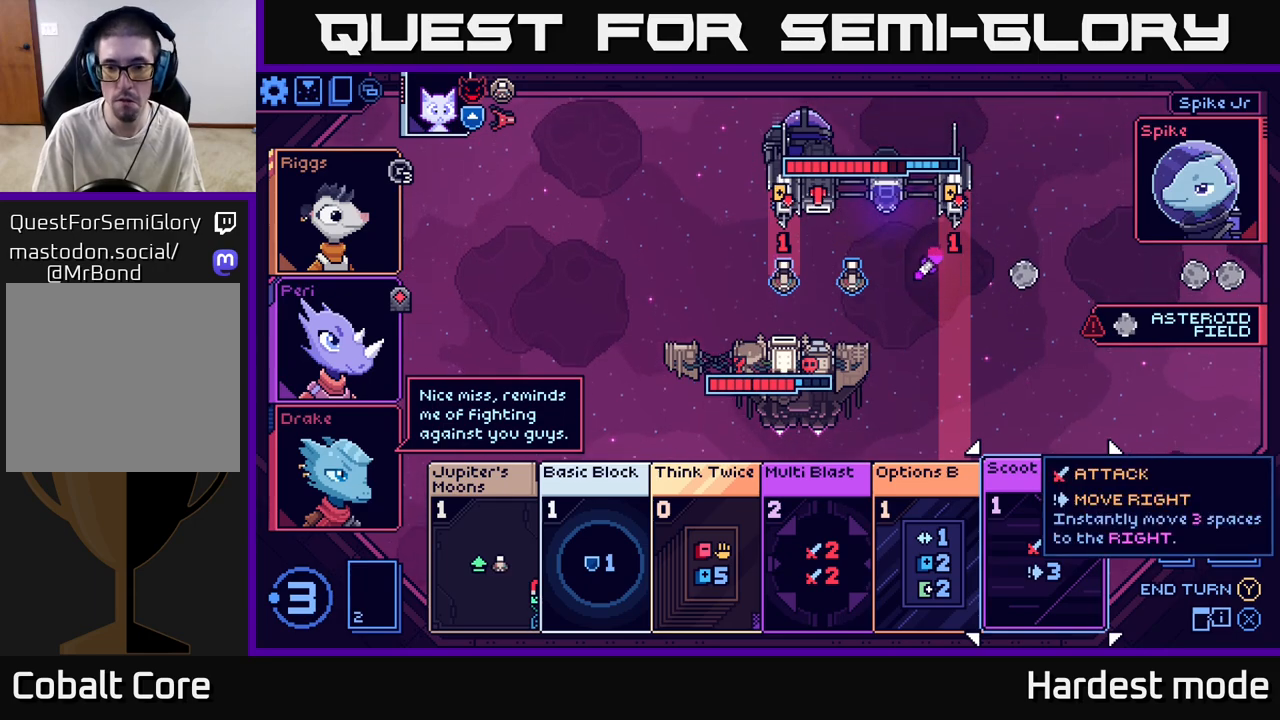
{"buttons": [], "left_stick": "center", "right_stick": "center", "events": []}
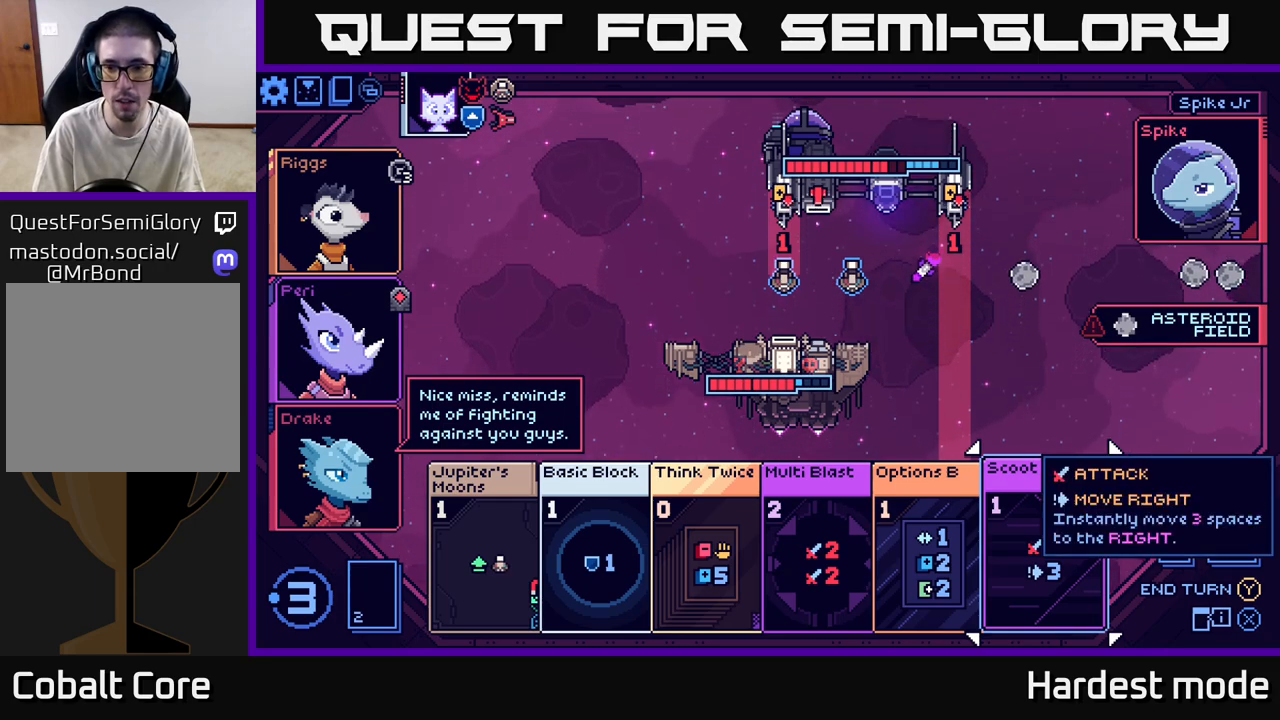
{"buttons": [], "left_stick": "center", "right_stick": "center", "events": []}
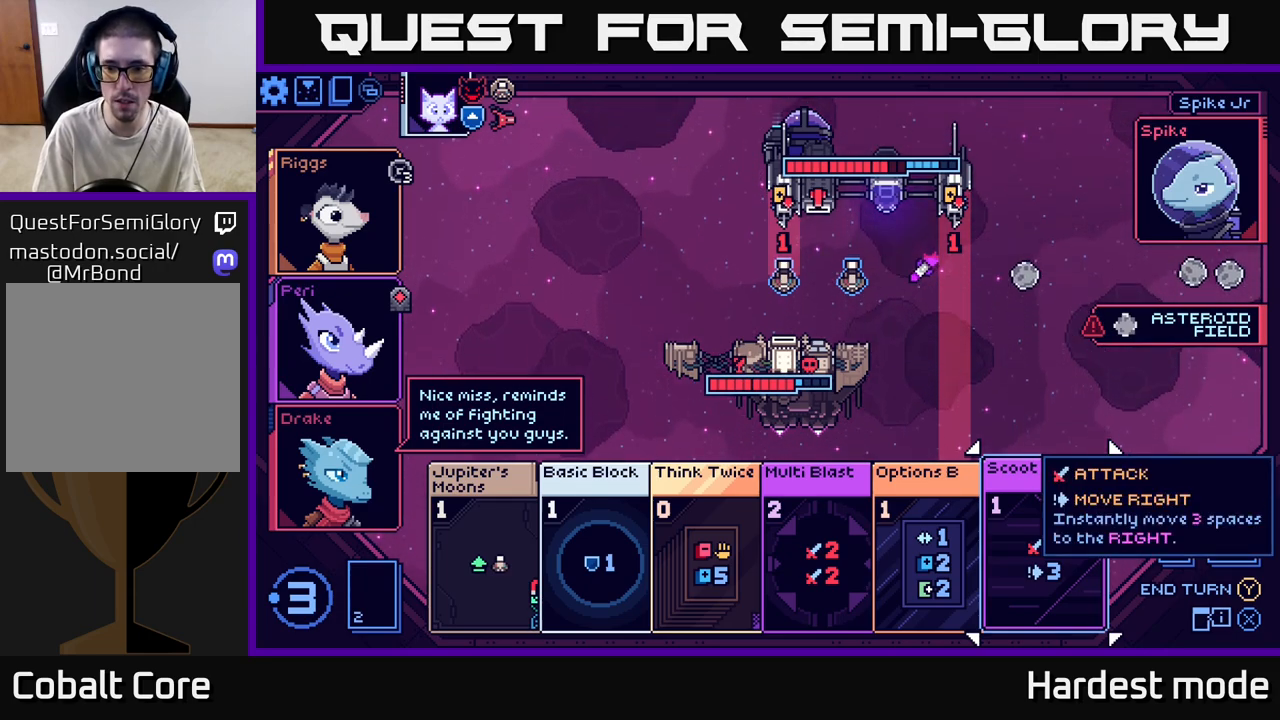
{"buttons": [], "left_stick": "center", "right_stick": "center", "events": [[50, "left_stick", "left"], [233, "left_stick", "center"]]}
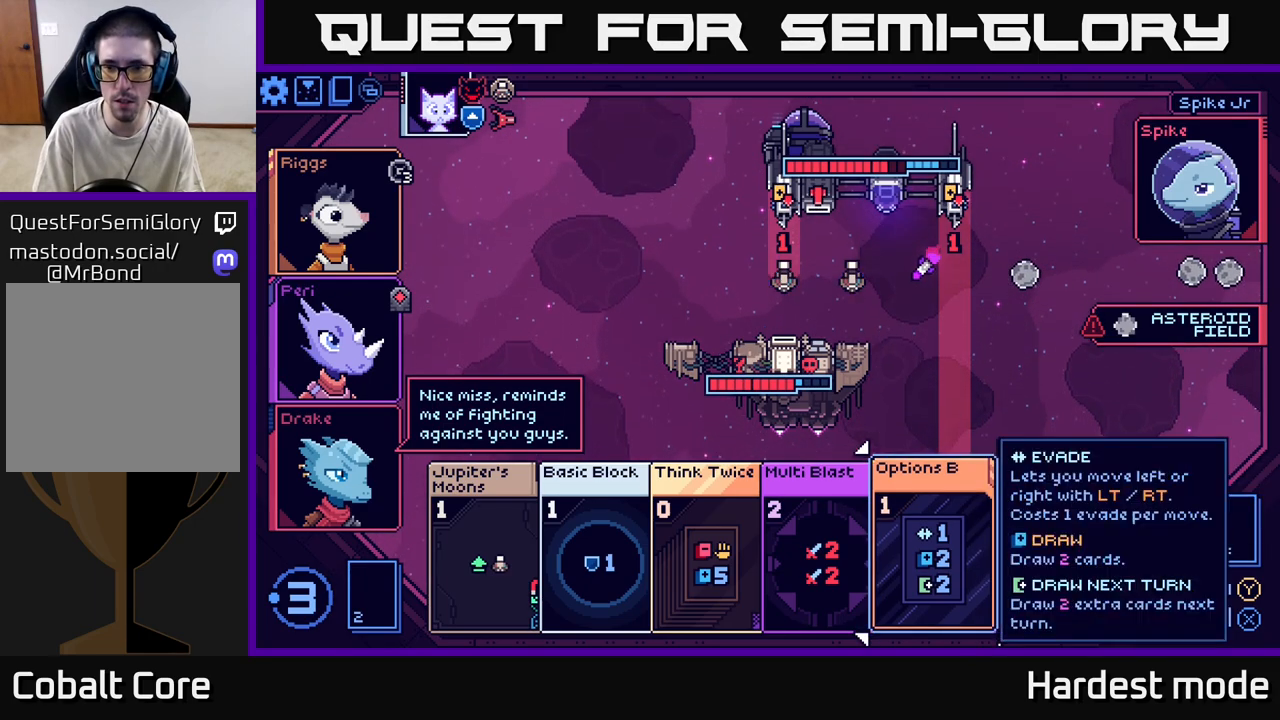
{"buttons": [], "left_stick": "center", "right_stick": "center", "events": [[17, "left_stick", "right"], [217, "left_stick", "center"]]}
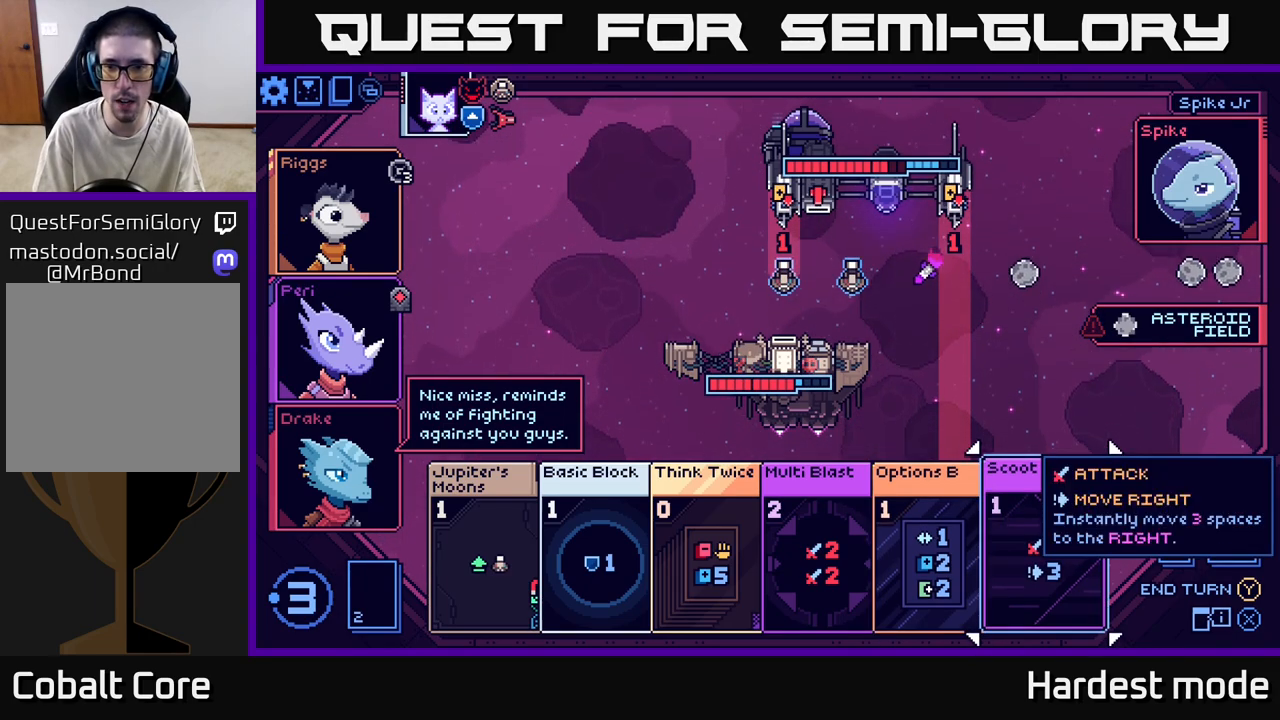
{"buttons": [], "left_stick": "center", "right_stick": "center", "events": []}
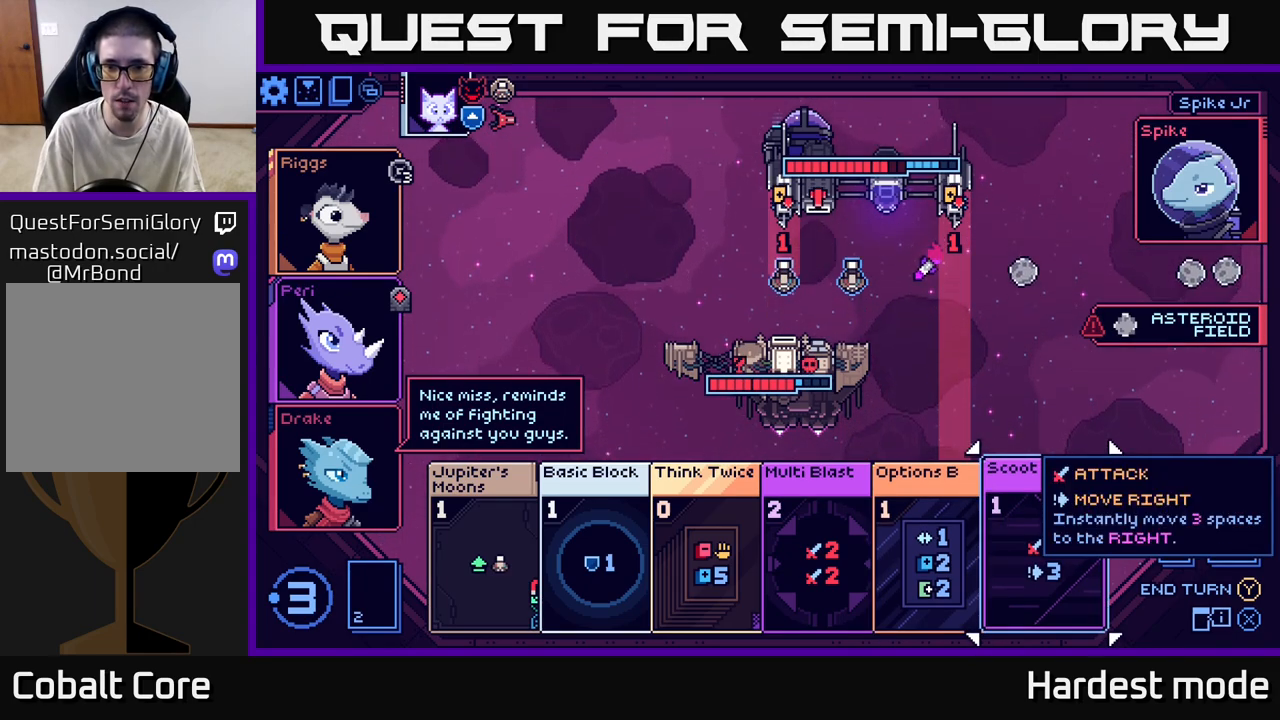
{"buttons": [], "left_stick": "center", "right_stick": "center", "events": []}
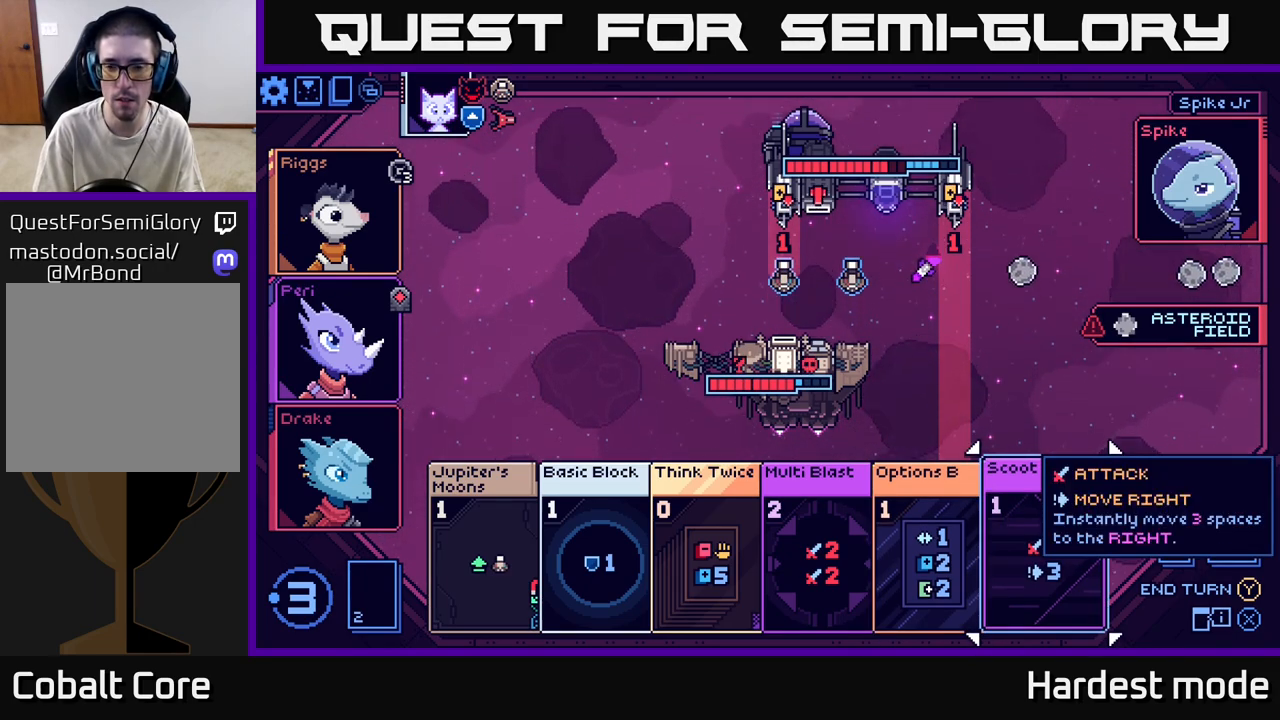
{"buttons": [], "left_stick": "center", "right_stick": "center", "events": []}
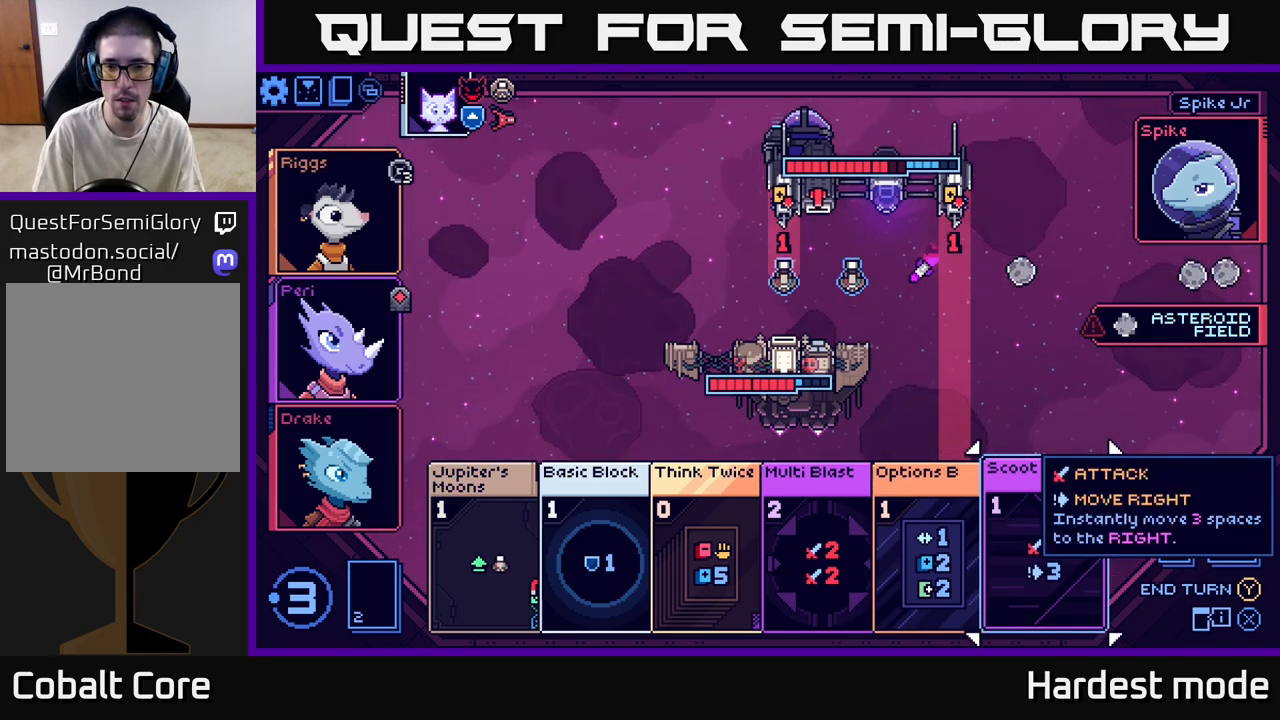
{"buttons": [], "left_stick": "center", "right_stick": "center", "events": []}
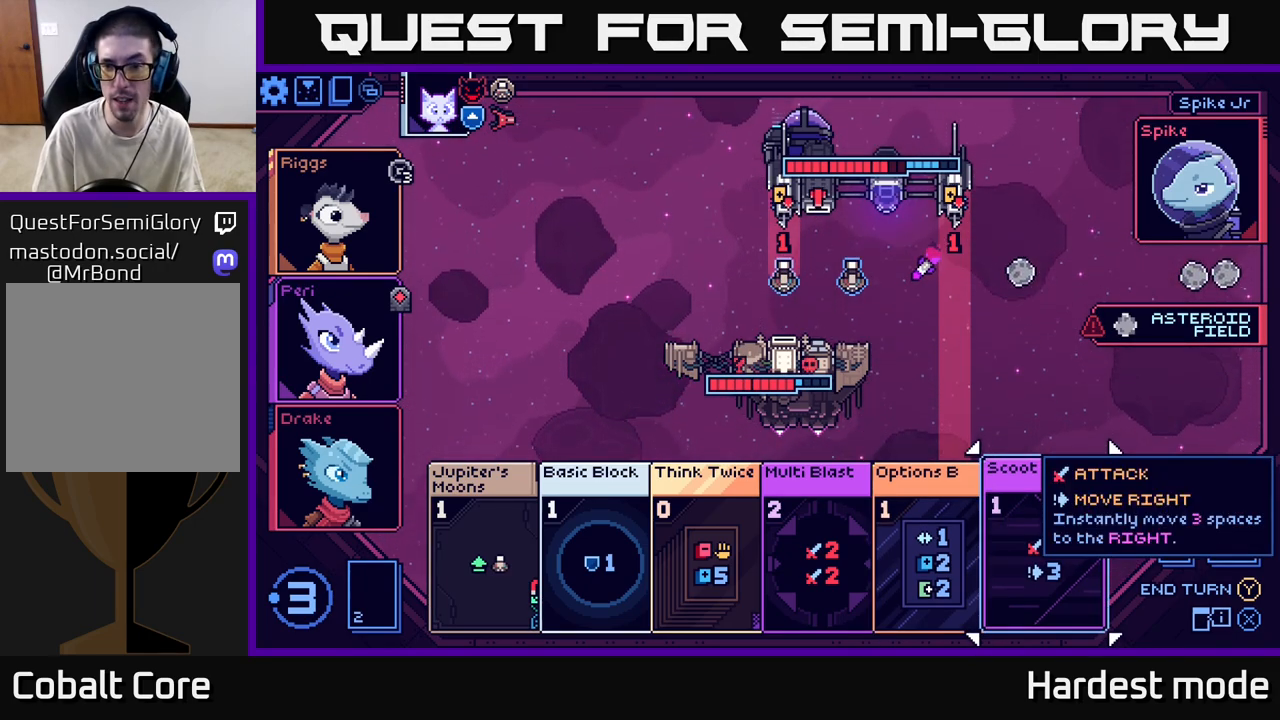
{"buttons": [], "left_stick": "center", "right_stick": "center", "events": []}
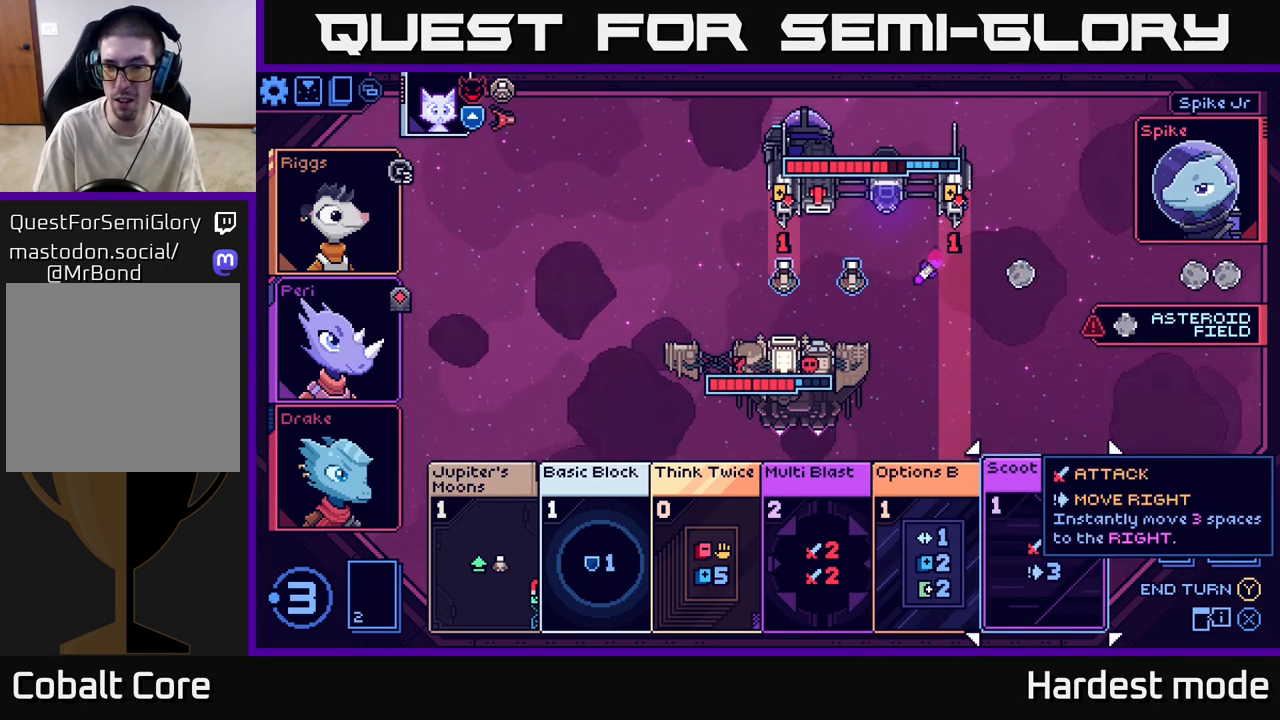
{"buttons": [], "left_stick": "center", "right_stick": "center", "events": []}
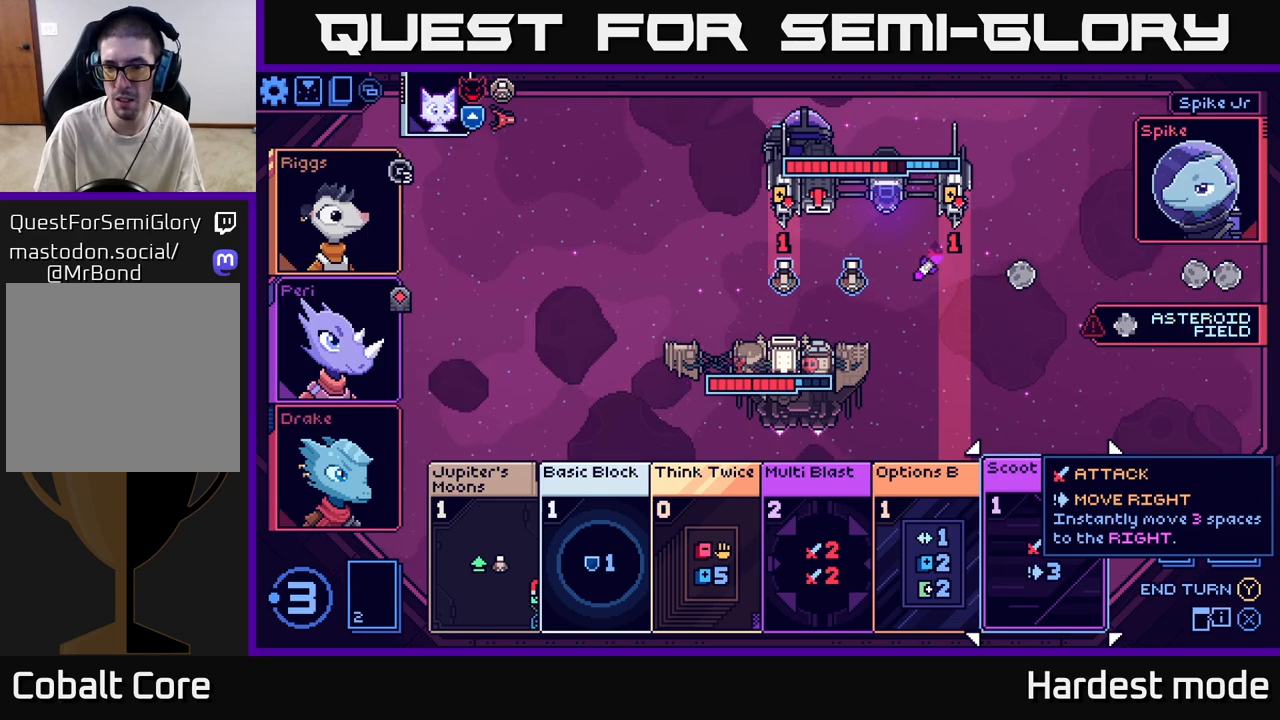
{"buttons": [], "left_stick": "center", "right_stick": "center", "events": []}
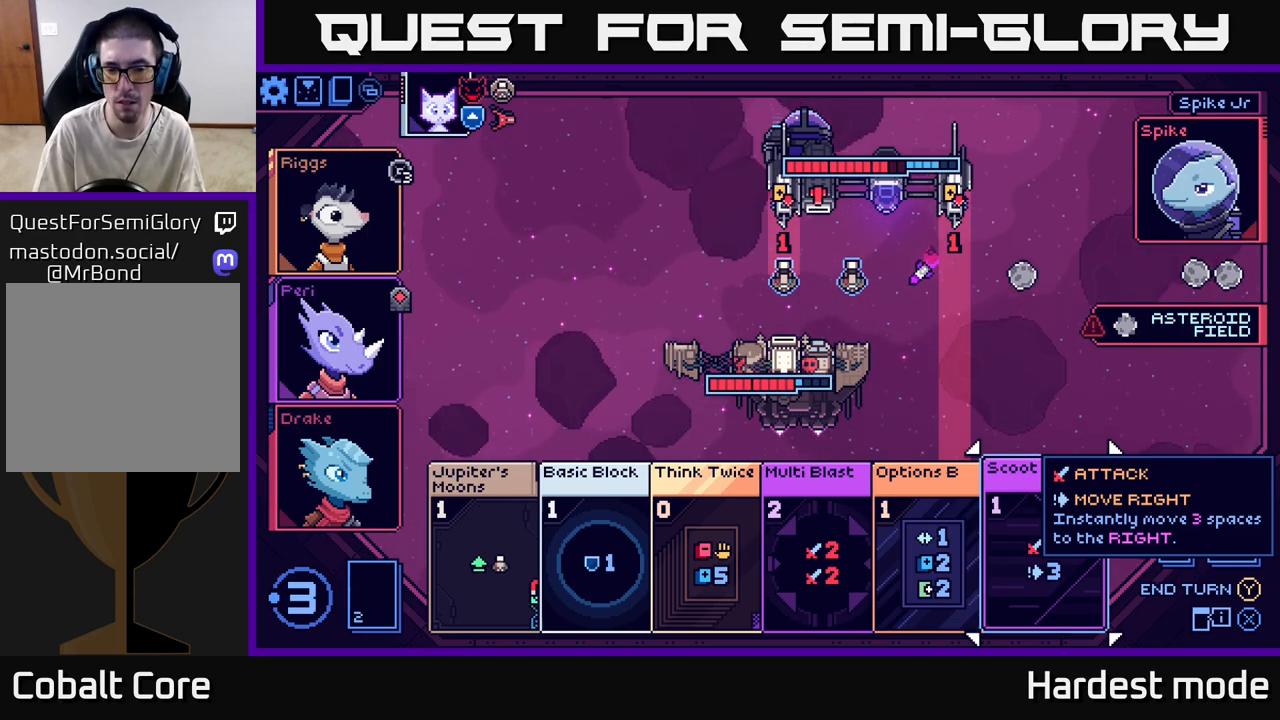
{"buttons": [], "left_stick": "center", "right_stick": "center", "events": []}
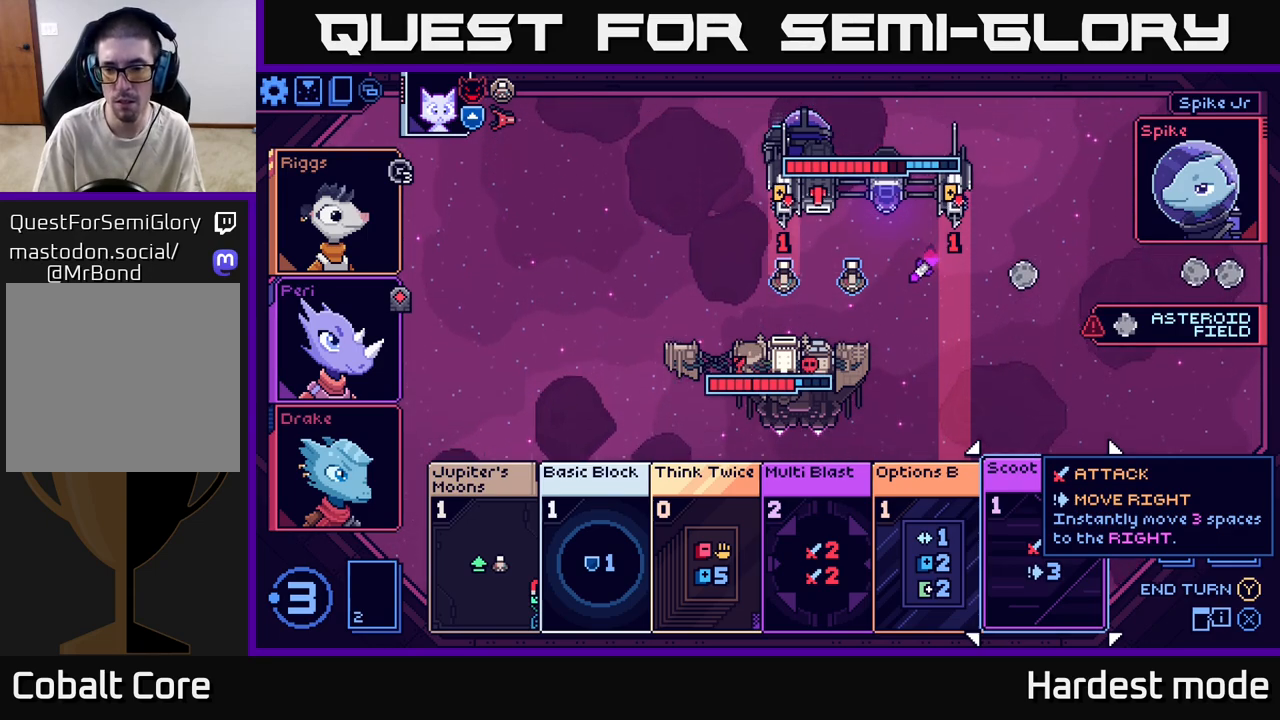
{"buttons": [], "left_stick": "right", "right_stick": "center", "events": [[467, "left_stick", "right"]]}
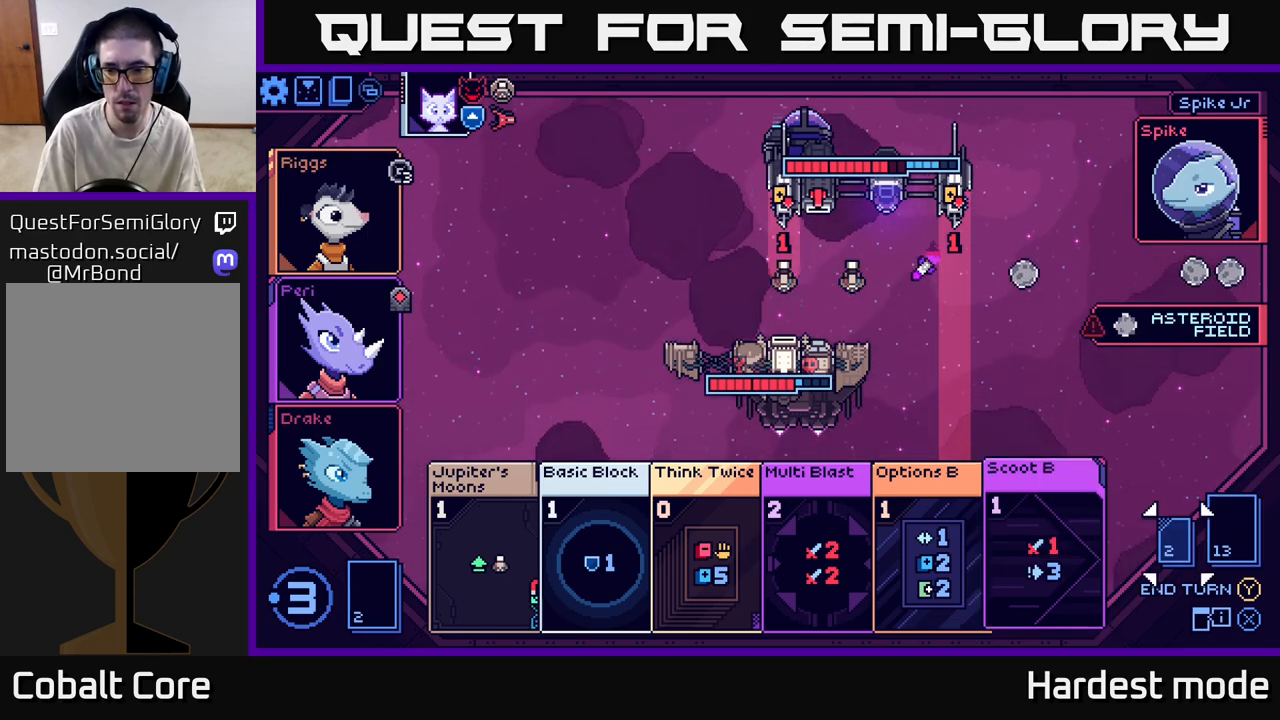
{"buttons": [], "left_stick": "left", "right_stick": "center", "events": [[150, "left_stick", "center"], [400, "left_stick", "left"]]}
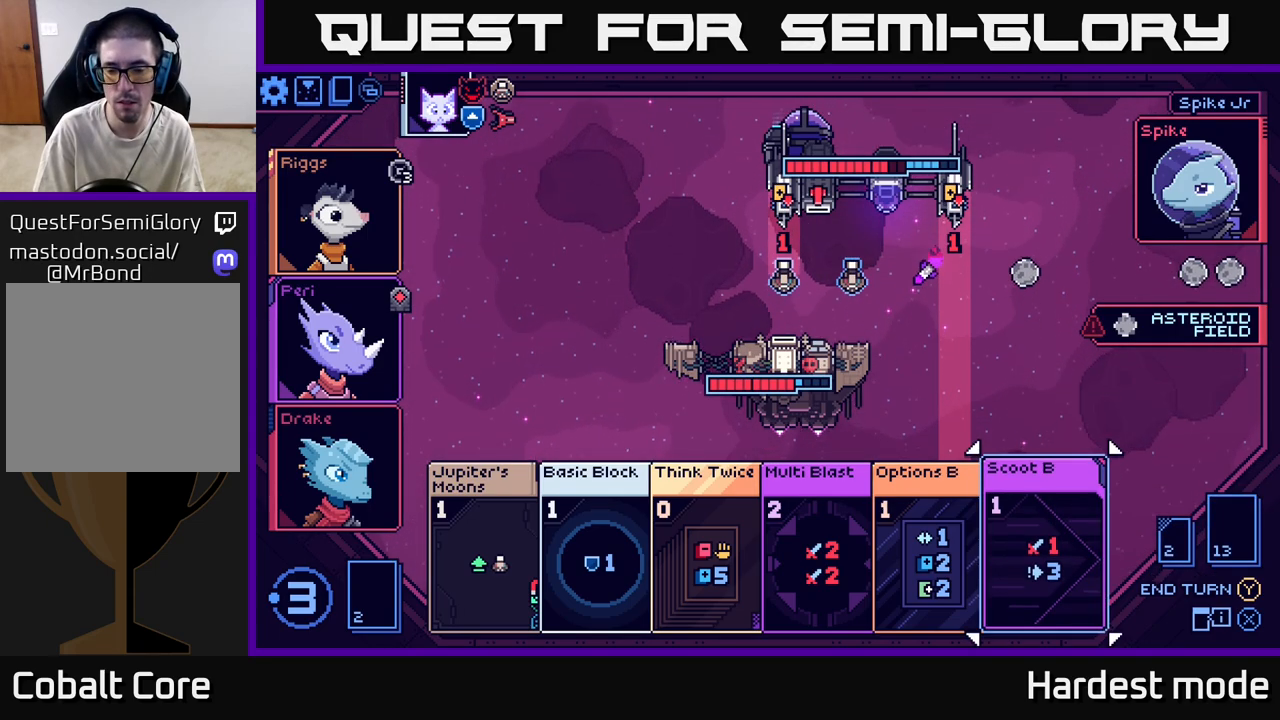
{"buttons": [], "left_stick": "center", "right_stick": "center", "events": [[83, "left_stick", "center"]]}